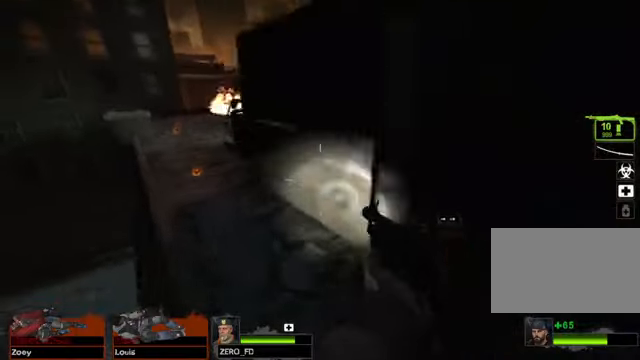
Gameplay with keyboard and mouse; each line is a JSON object with the keys and mouse buttons held at the frame after it. "events" lists presses ("down") and releases ("up") of "1", "2", "3", "4", "5", "a", "alt", "c", "caps_lock", "ctrl", "d", "e", "f", "g", "q", "r", "s", "shift", "space", "t", "tab", "v", "w", "x", "z" and "mouse_wheel" between this image and that frame as [ms after this image, input, new state], when the widget could be followed in between. "mouse_wheel" = the "wheel" button of the "mouse" list. No other keys are recorded. "wheel" means that the mouse wheel is clicked or scrolled. Not read: mouse_move.
{"keys": ["w"], "mouse": [], "events": []}
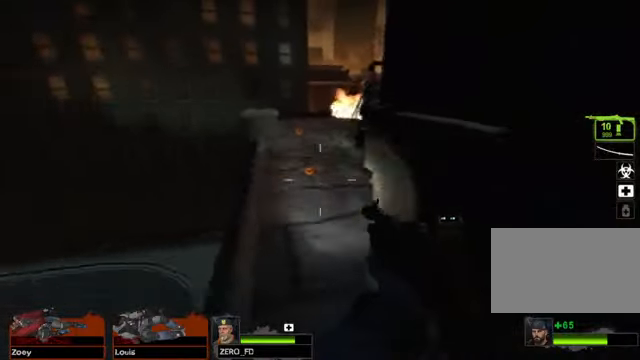
{"keys": ["w"], "mouse": [], "events": []}
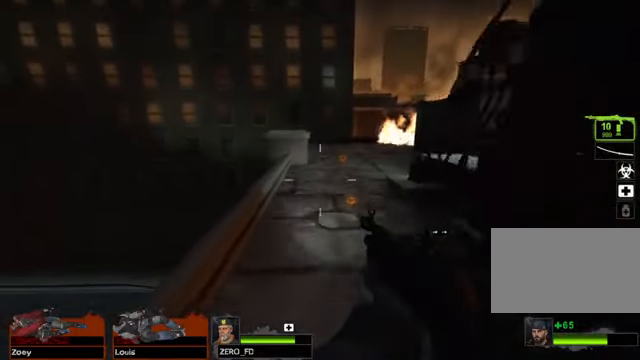
{"keys": ["w"], "mouse": [], "events": []}
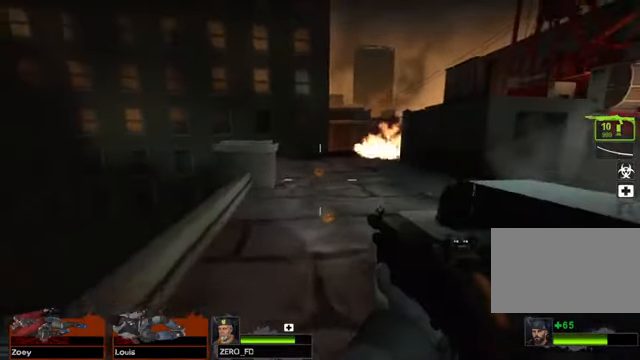
{"keys": ["w"], "mouse": [], "events": [[34, "space", "down"], [169, "space", "up"]]}
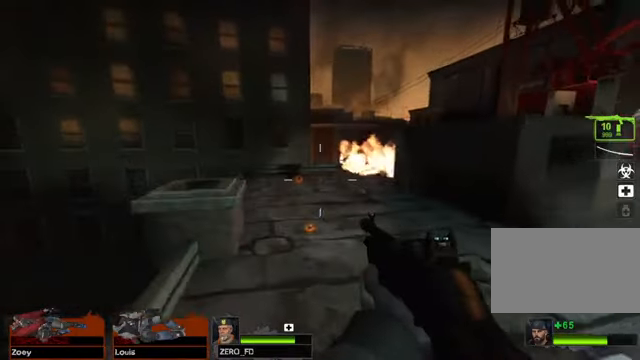
{"keys": ["w"], "mouse": [], "events": [[338, "space", "down"], [507, "space", "up"]]}
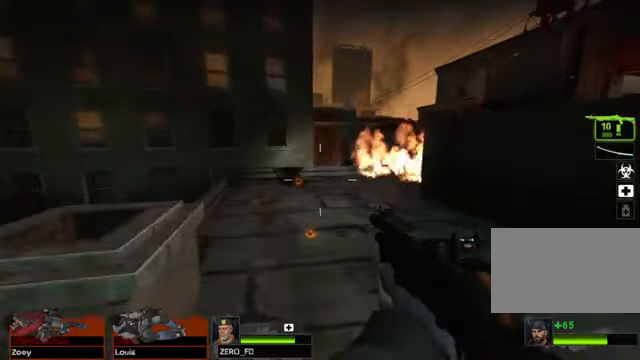
{"keys": ["w"], "mouse": [], "events": []}
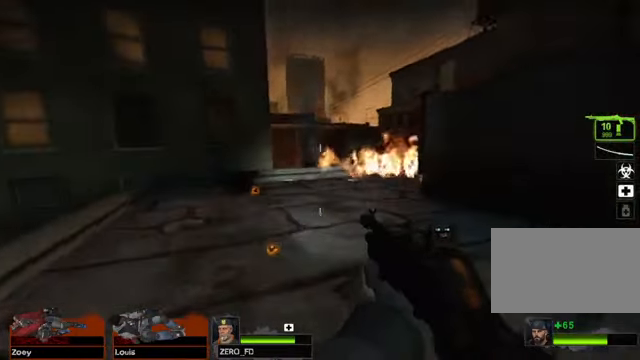
{"keys": ["w"], "mouse": [], "events": [[101, "space", "down"], [270, "space", "up"]]}
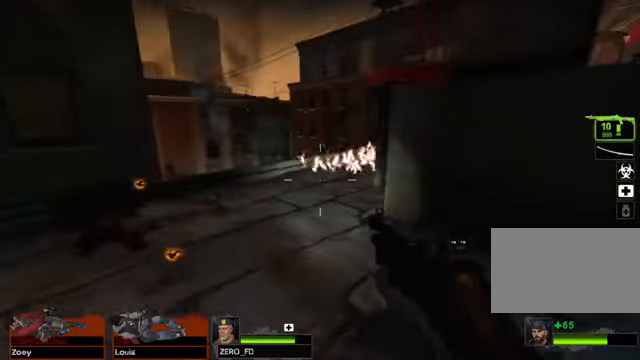
{"keys": ["space", "w"], "mouse": [], "events": [[474, "space", "down"]]}
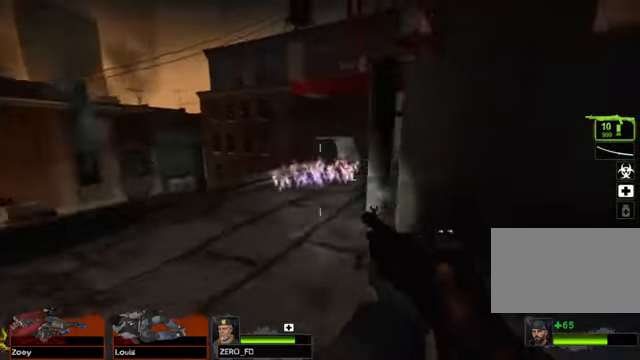
{"keys": ["a"], "mouse": [], "events": [[101, "space", "up"], [236, "a", "down"], [372, "w", "up"]]}
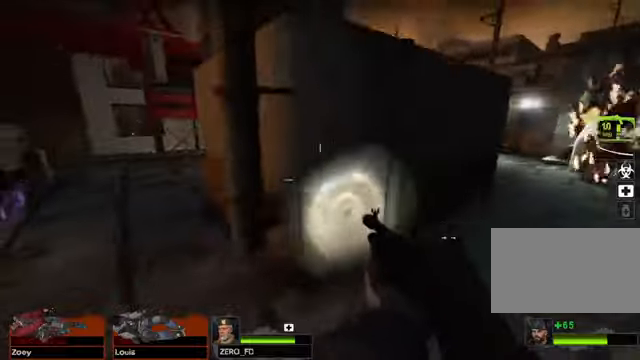
{"keys": ["a"], "mouse": [], "events": []}
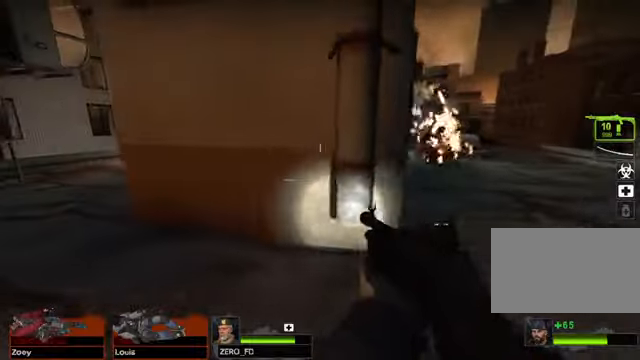
{"keys": ["a"], "mouse": [], "events": []}
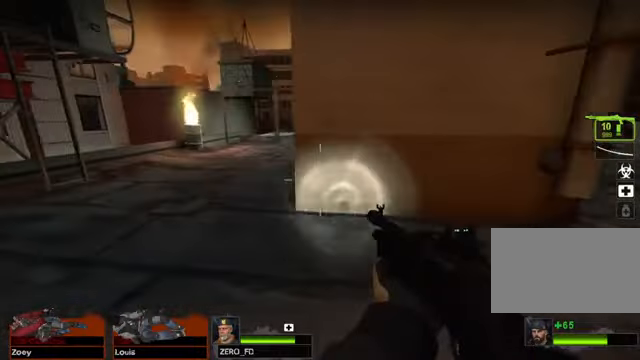
{"keys": [], "mouse": [], "events": [[271, "a", "up"]]}
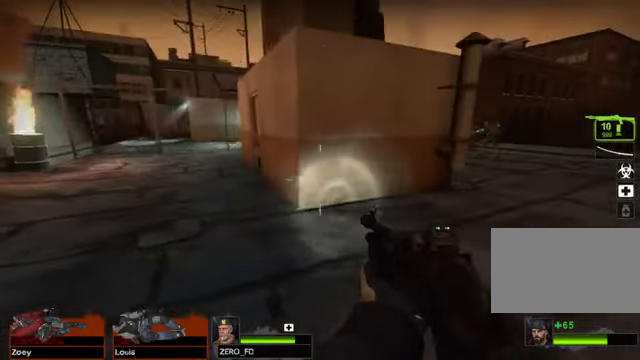
{"keys": ["a"], "mouse": [], "events": [[169, "d", "down"], [304, "d", "up"], [406, "a", "down"]]}
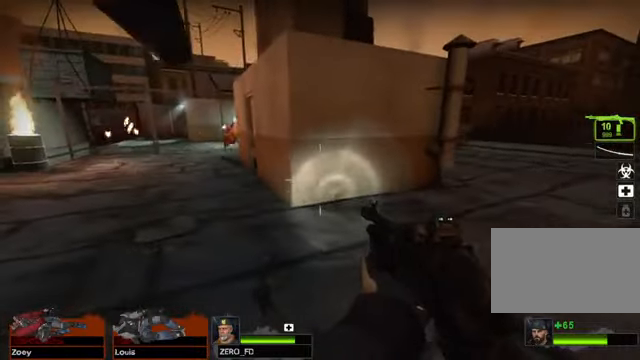
{"keys": ["d", "w"], "mouse": [], "events": [[237, "a", "up"], [372, "d", "down"], [508, "w", "down"]]}
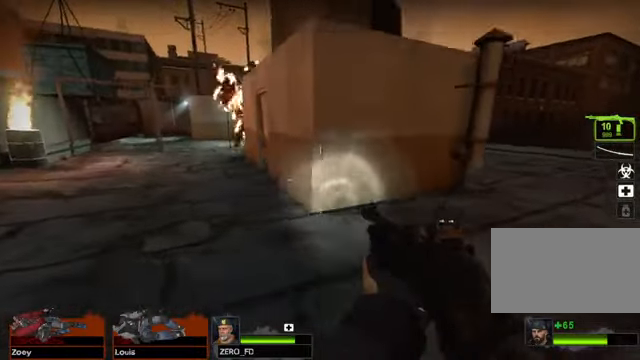
{"keys": ["w"], "mouse": [], "events": [[169, "d", "up"]]}
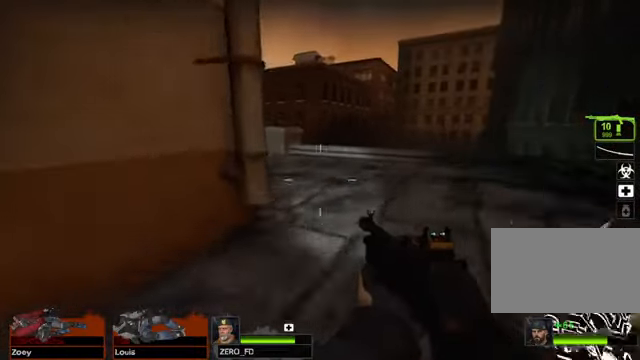
{"keys": ["d", "w"], "mouse": [], "events": [[169, "d", "down"]]}
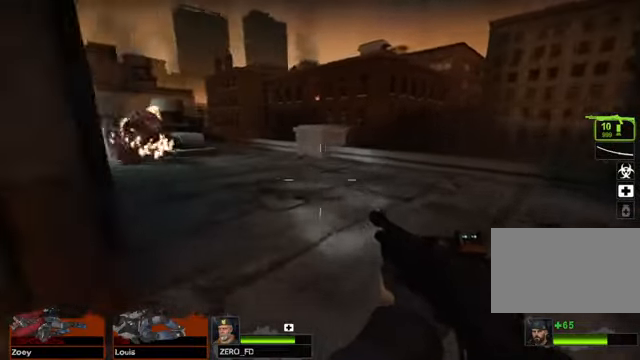
{"keys": ["d", "w"], "mouse": [], "events": []}
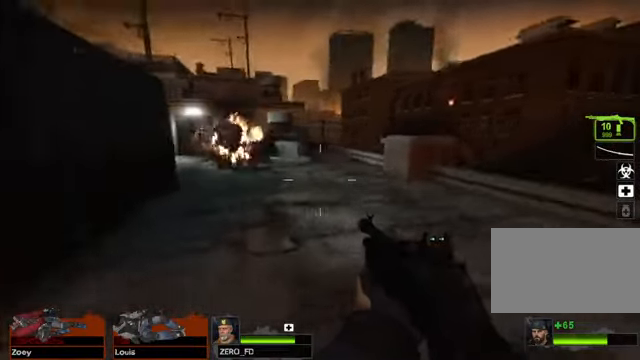
{"keys": ["a", "w"], "mouse": [], "events": [[102, "d", "up"], [102, "w", "up"], [136, "a", "down"], [339, "w", "down"]]}
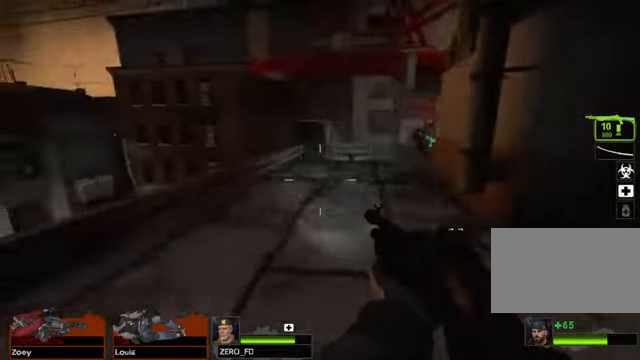
{"keys": ["w"], "mouse": [], "events": [[203, "a", "up"]]}
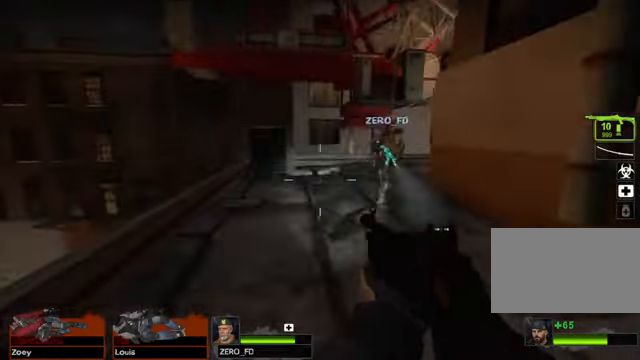
{"keys": ["w"], "mouse": [], "events": [[170, "space", "down"], [373, "space", "up"]]}
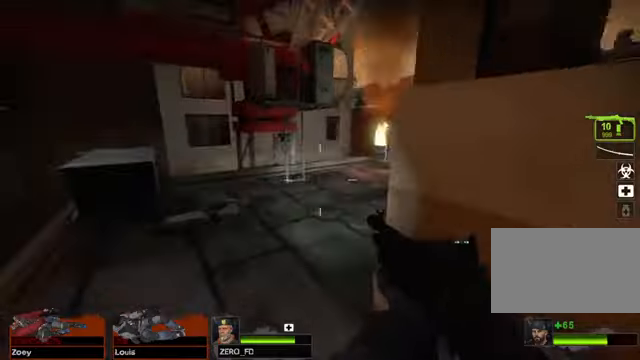
{"keys": ["w"], "mouse": [], "events": []}
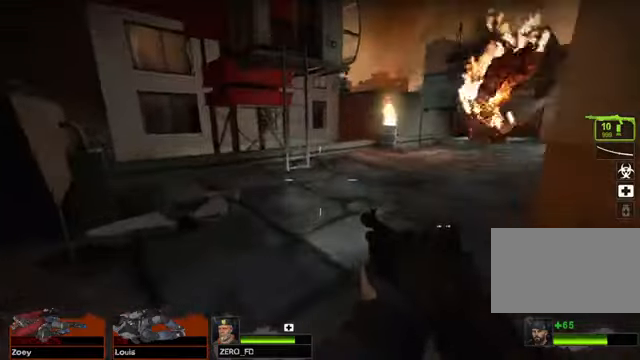
{"keys": ["w"], "mouse": [], "events": [[102, "a", "down"], [474, "a", "up"]]}
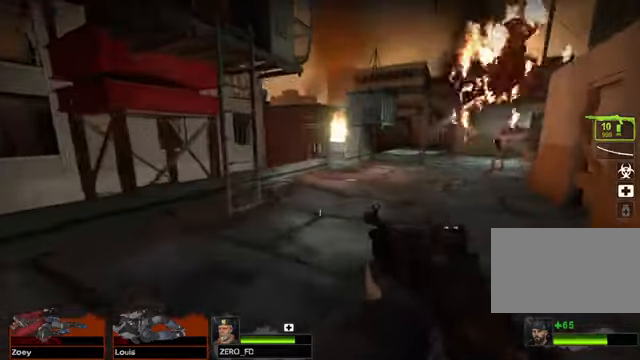
{"keys": ["w"], "mouse": [], "events": []}
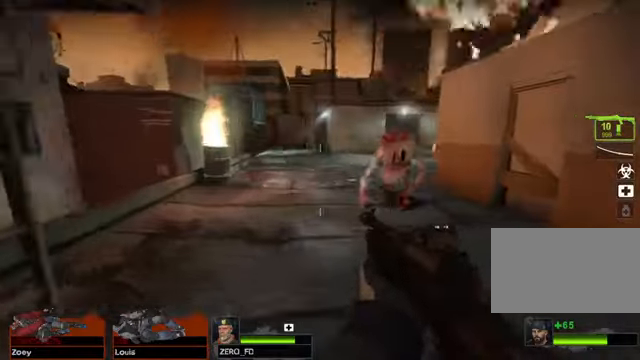
{"keys": ["w"], "mouse": [], "events": [[68, "d", "down"], [136, "w", "up"], [237, "w", "down"], [305, "d", "up"]]}
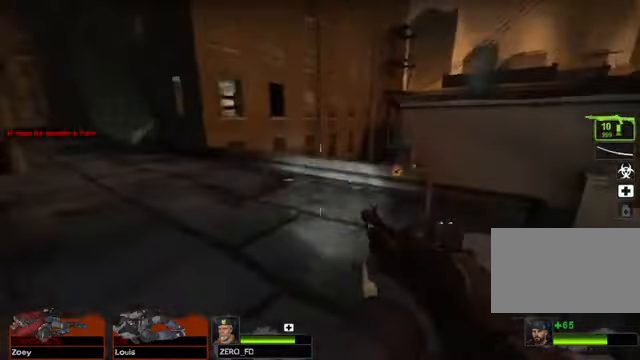
{"keys": ["w"], "mouse": [], "events": [[338, "space", "down"], [473, "space", "up"]]}
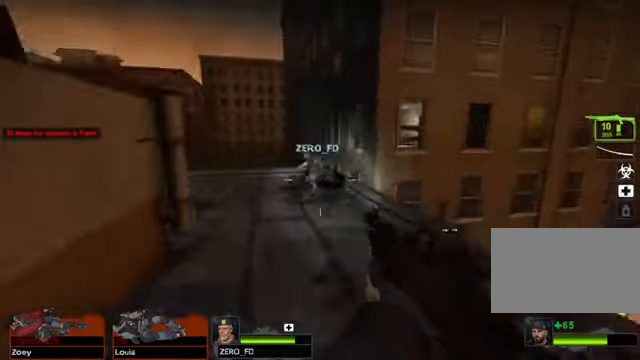
{"keys": ["w"], "mouse": [], "events": []}
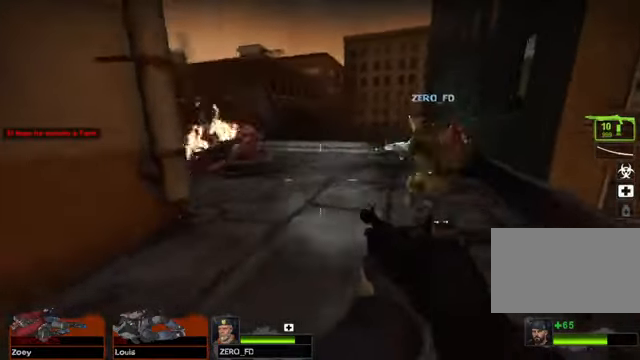
{"keys": ["w"], "mouse": [], "events": []}
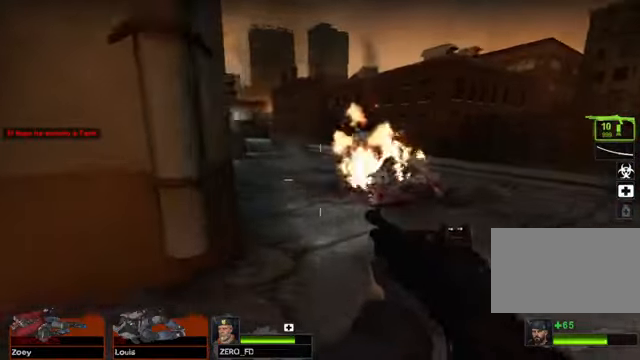
{"keys": ["w"], "mouse": [], "events": []}
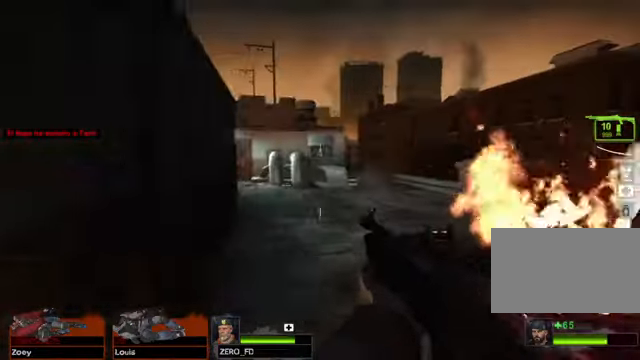
{"keys": ["space", "w"], "mouse": [], "events": [[406, "space", "down"]]}
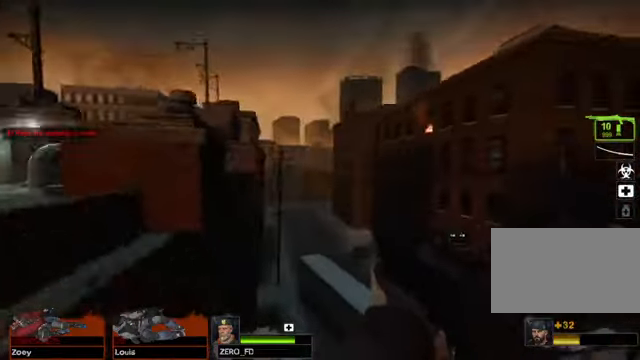
{"keys": ["w"], "mouse": [], "events": [[34, "space", "up"]]}
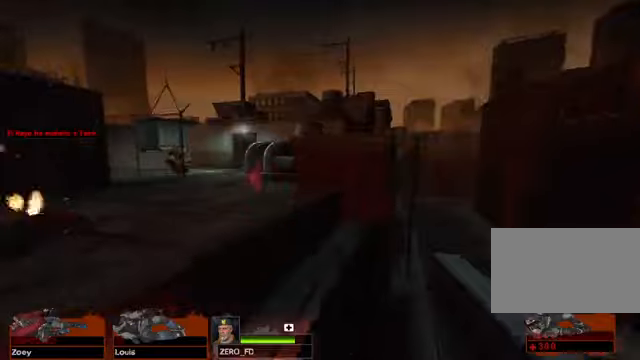
{"keys": [], "mouse": [], "events": [[101, "d", "down"], [101, "w", "up"], [304, "d", "up"]]}